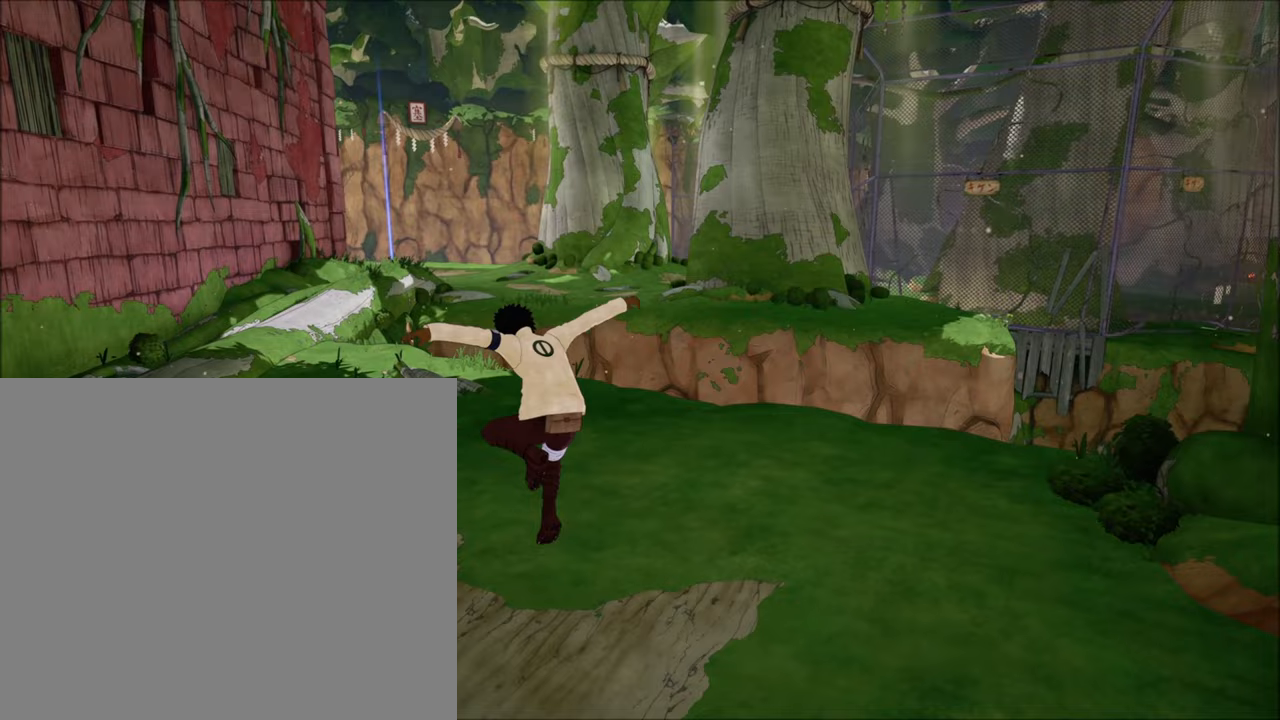
Gameplay with a controller (PlayStation layout); each line is a JSON object with the inputs held at the frame after it. "events" lists button and stick changes between this image and that frame as [ms after this image, input, new state], when the widget could be followed in between.
{"buttons": ["CROSS", "L1"], "left_stick": "up-left", "right_stick": "center", "events": [[283, "CROSS", "down"], [283, "L1", "down"], [417, "CROSS", "up"], [483, "CROSS", "down"]]}
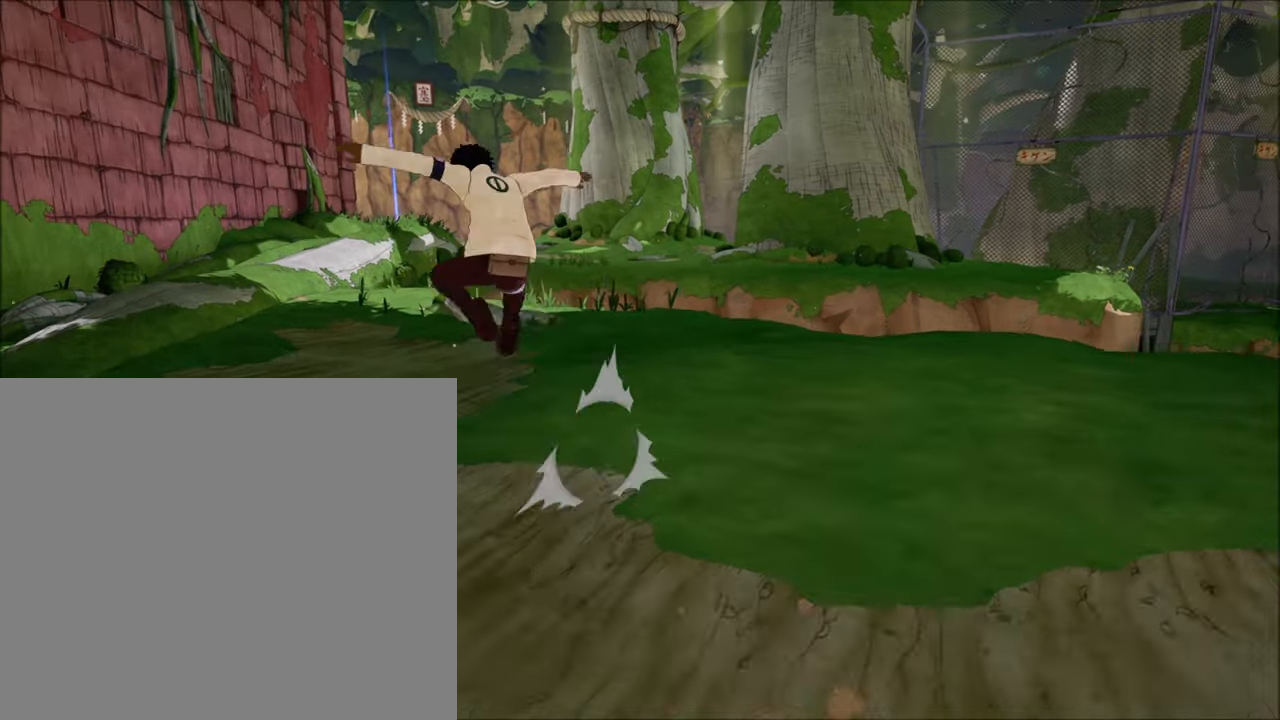
{"buttons": [], "left_stick": "up-left", "right_stick": "center", "events": [[117, "CROSS", "up"], [117, "L1", "up"]]}
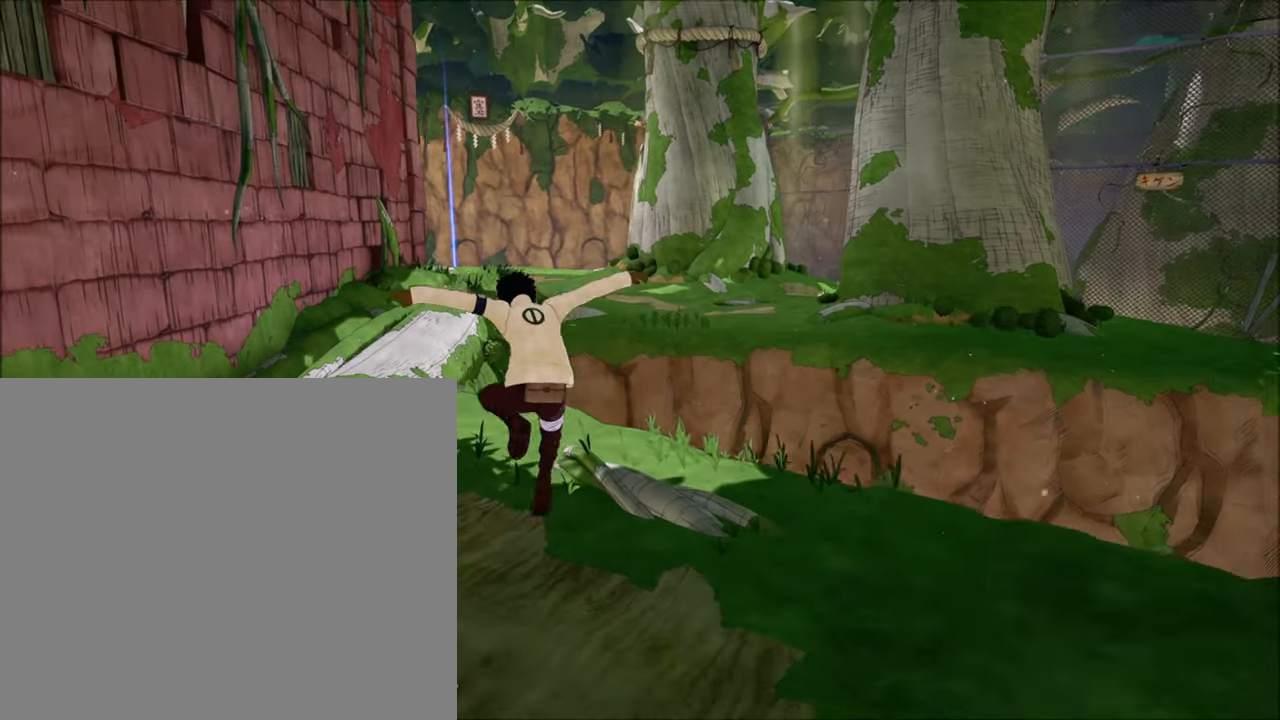
{"buttons": ["CROSS", "L1"], "left_stick": "up-left", "right_stick": "center", "events": [[300, "CROSS", "down"], [300, "L1", "down"], [433, "CROSS", "up"], [500, "CROSS", "down"]]}
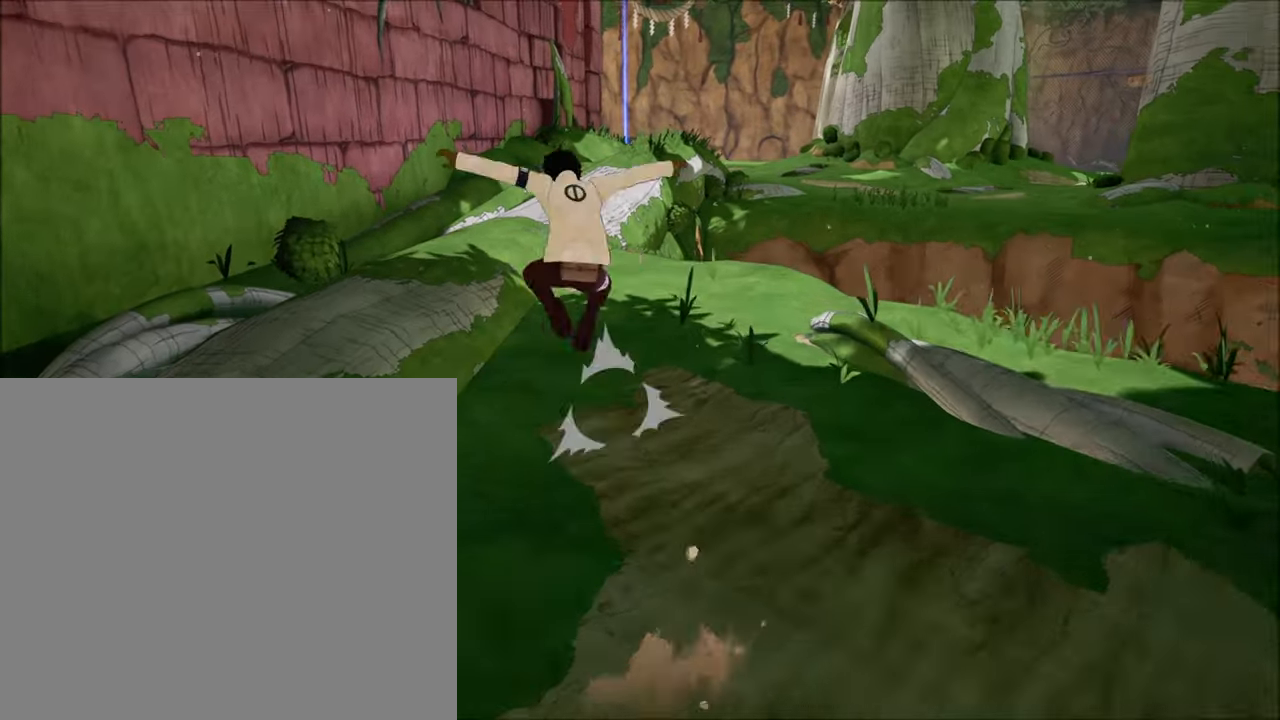
{"buttons": [], "left_stick": "up", "right_stick": "right", "events": [[67, "left_stick", "up"], [100, "CROSS", "up"], [100, "right_stick", "right"], [167, "L1", "up"]]}
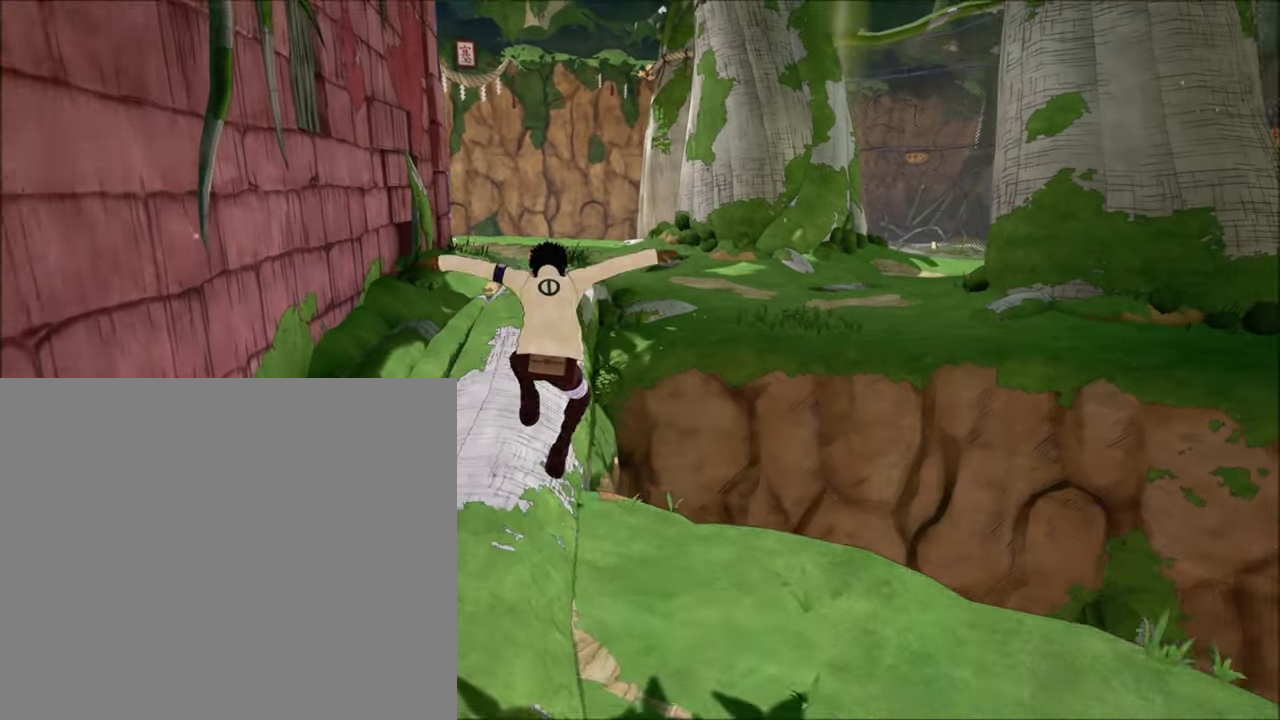
{"buttons": ["CROSS", "L1"], "left_stick": "up", "right_stick": "center", "events": [[267, "CROSS", "down"], [267, "L1", "down"], [333, "right_stick", "center"], [400, "CROSS", "up"], [467, "CROSS", "down"]]}
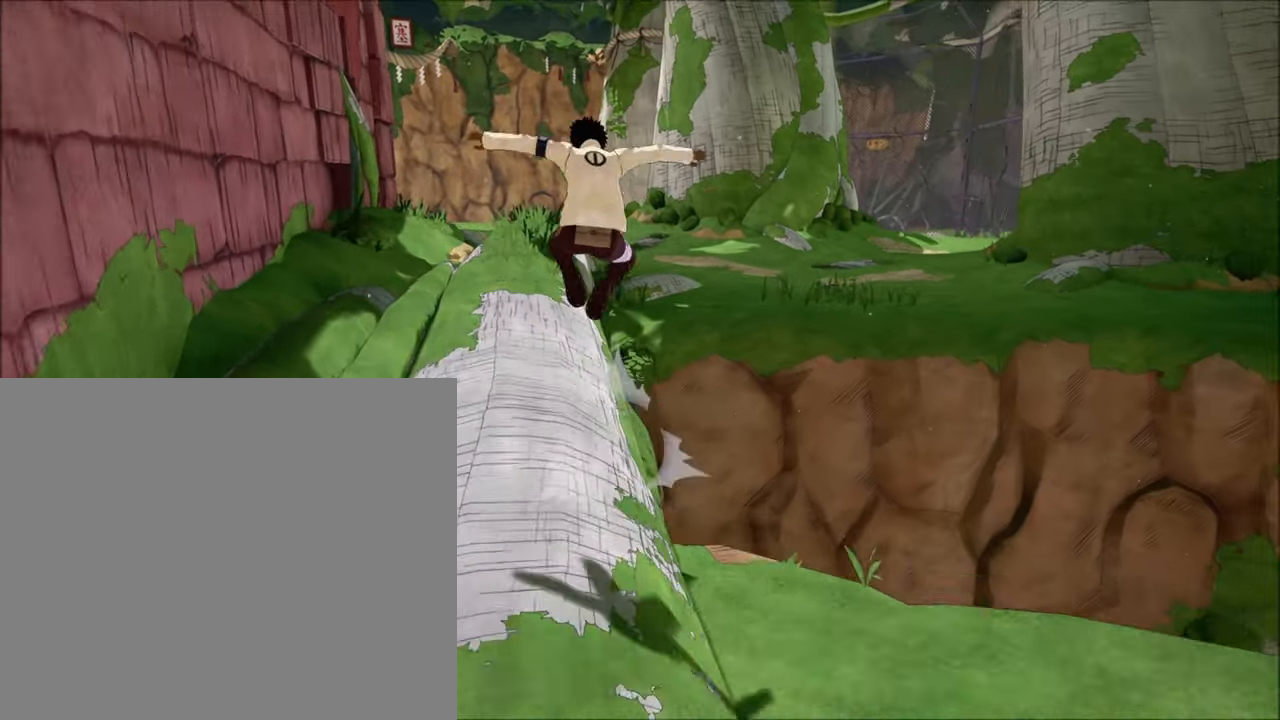
{"buttons": [], "left_stick": "up", "right_stick": "center", "events": [[33, "CROSS", "up"], [100, "CROSS", "down"], [100, "L1", "up"], [233, "CROSS", "up"]]}
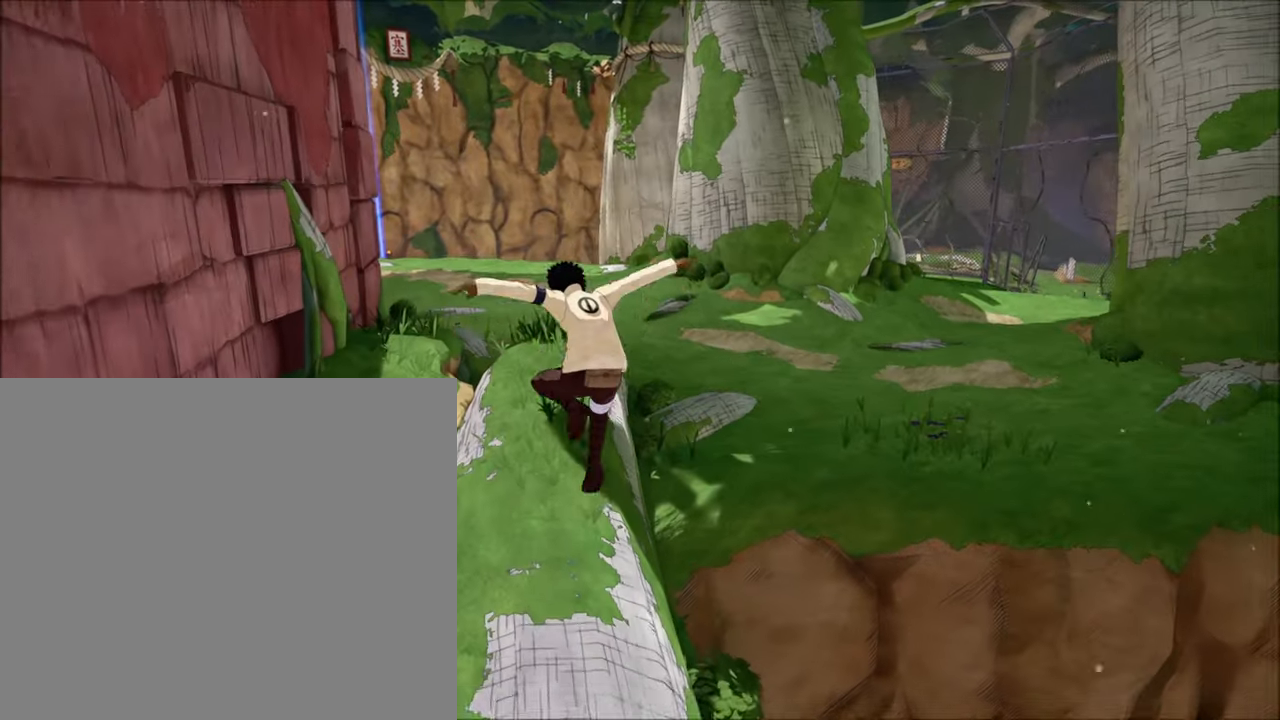
{"buttons": ["CROSS", "L1"], "left_stick": "up", "right_stick": "right", "events": [[267, "CROSS", "down"], [267, "L1", "down"], [333, "CROSS", "up"], [400, "CROSS", "down"], [467, "right_stick", "right"]]}
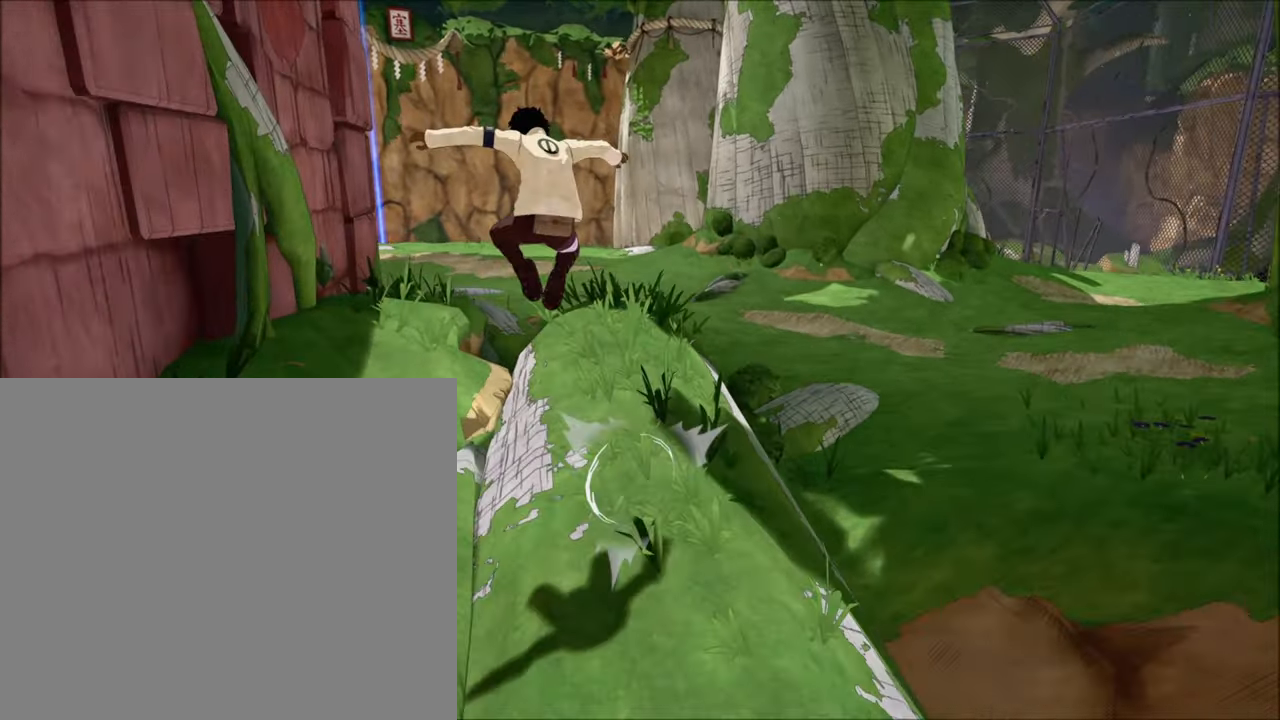
{"buttons": [], "left_stick": "up", "right_stick": "right", "events": [[33, "CROSS", "up"], [167, "CROSS", "down"], [167, "L1", "up"], [233, "CROSS", "up"]]}
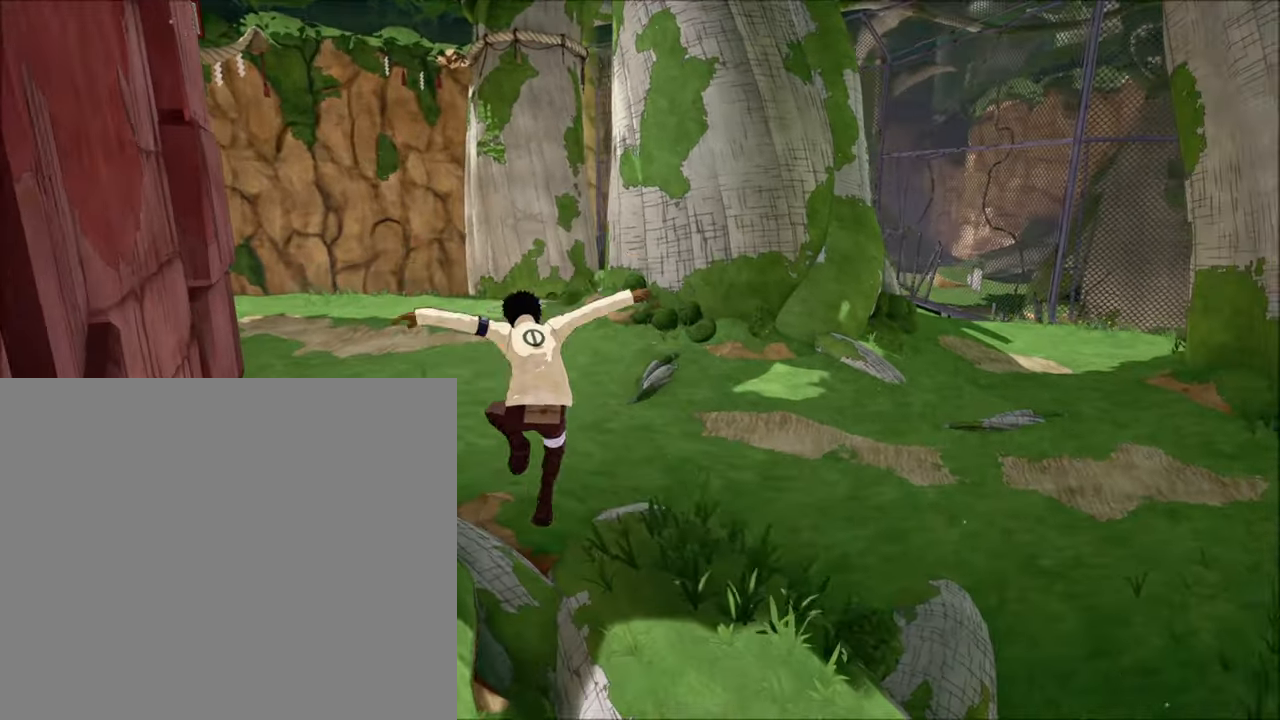
{"buttons": ["CROSS"], "left_stick": "up-left", "right_stick": "center", "events": [[67, "left_stick", "up-left"], [300, "CROSS", "down"], [300, "L1", "down"], [367, "CROSS", "up"], [367, "right_stick", "center"], [433, "CROSS", "down"], [500, "L1", "up"]]}
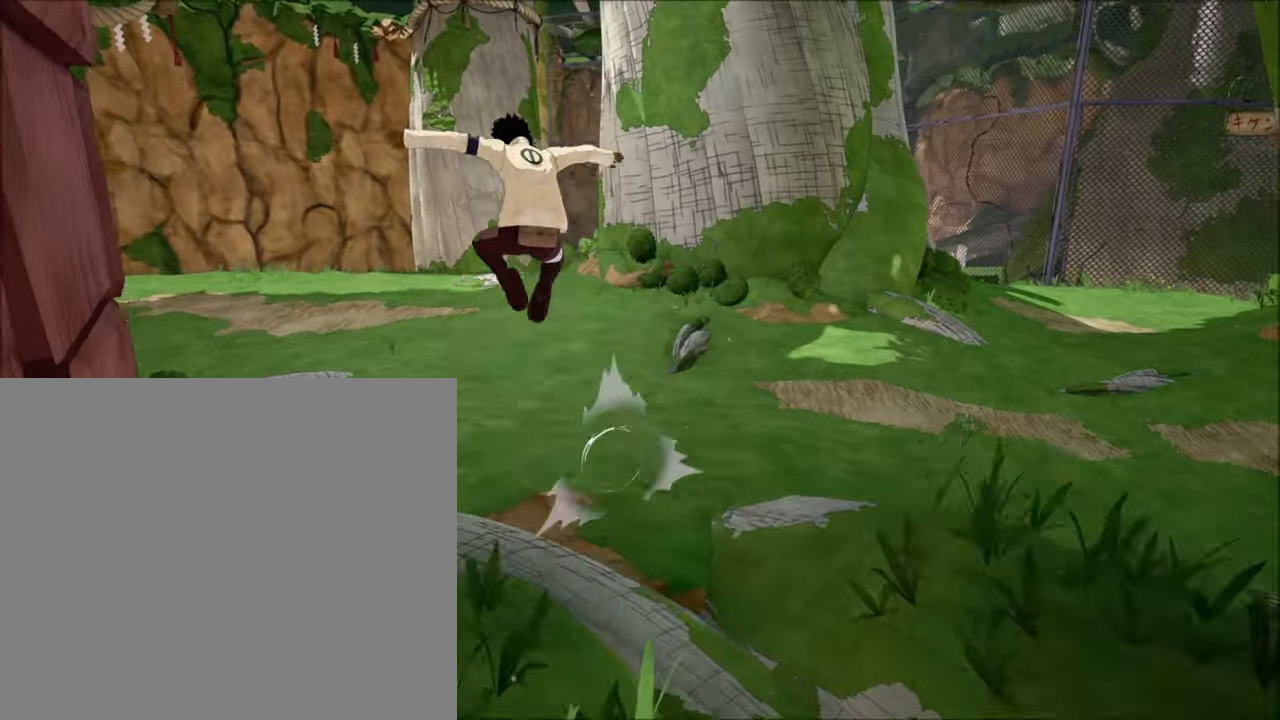
{"buttons": [], "left_stick": "up-left", "right_stick": "center", "events": [[67, "CROSS", "up"]]}
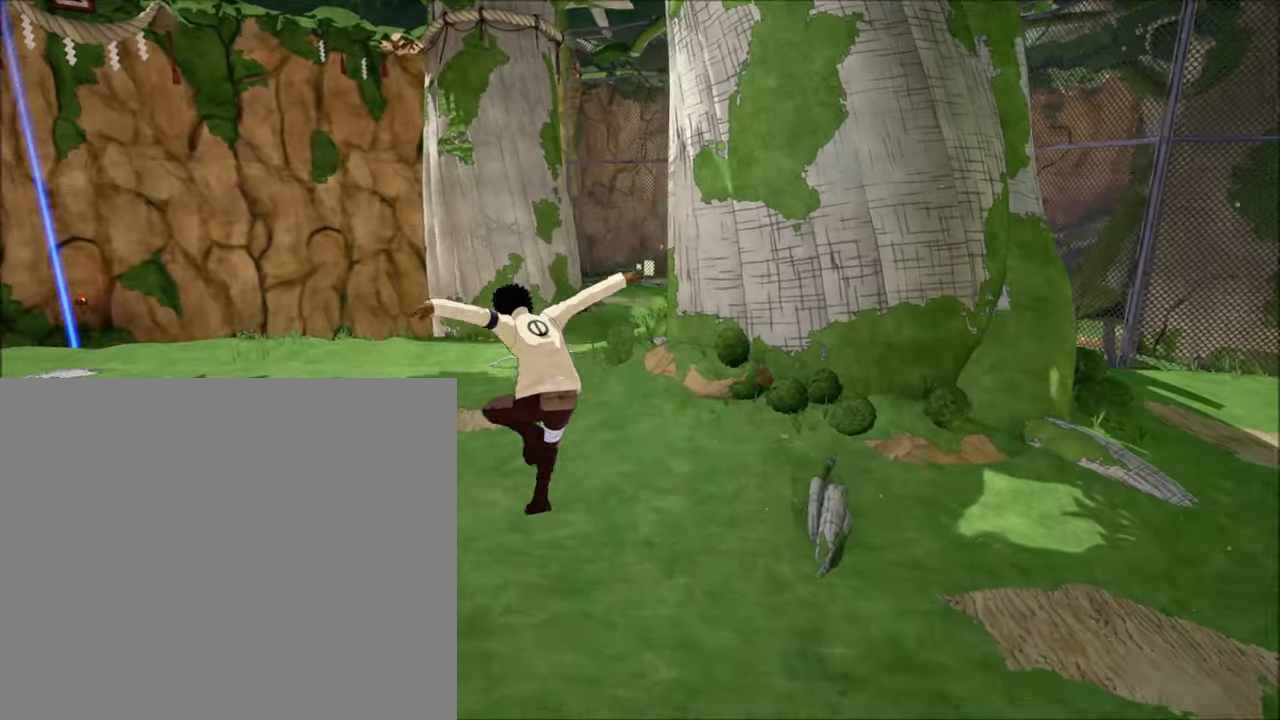
{"buttons": ["L1"], "left_stick": "up-left", "right_stick": "center", "events": [[33, "right_stick", "left"], [167, "right_stick", "center"], [433, "CROSS", "down"], [433, "L1", "down"], [500, "CROSS", "up"]]}
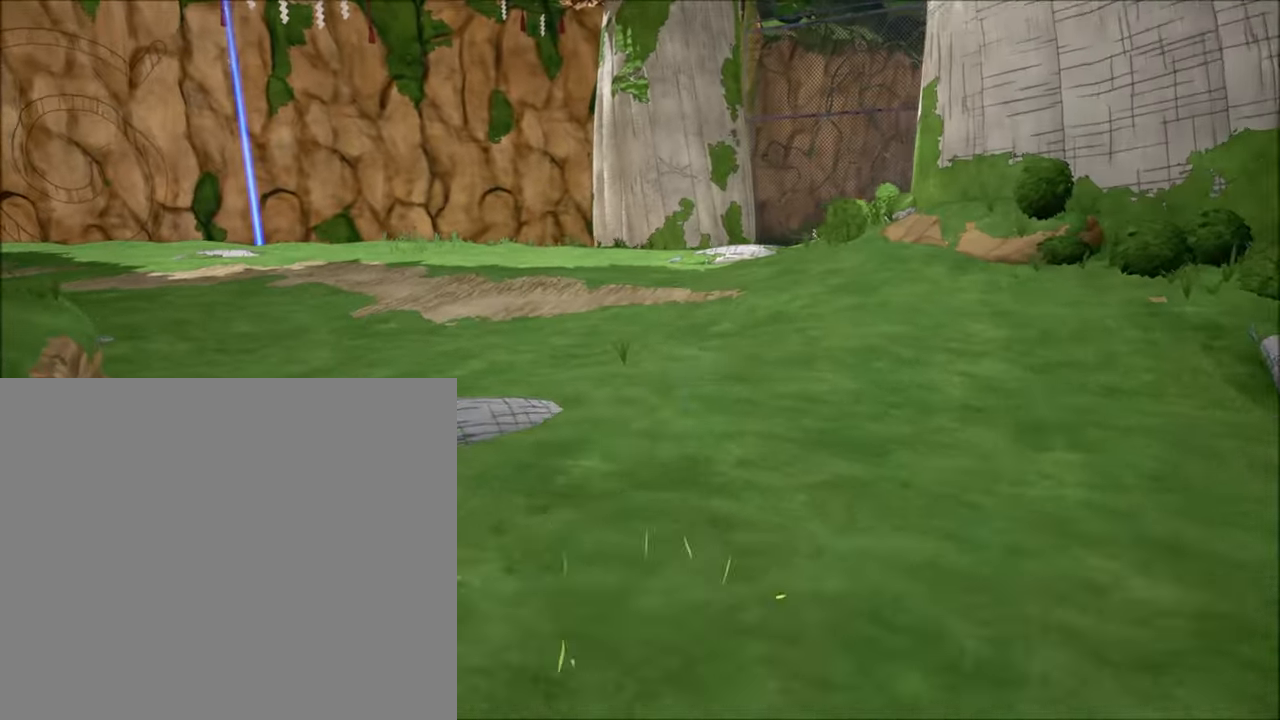
{"buttons": [], "left_stick": "up-left", "right_stick": "center", "events": [[67, "CROSS", "down"], [67, "L1", "up"], [200, "CROSS", "up"]]}
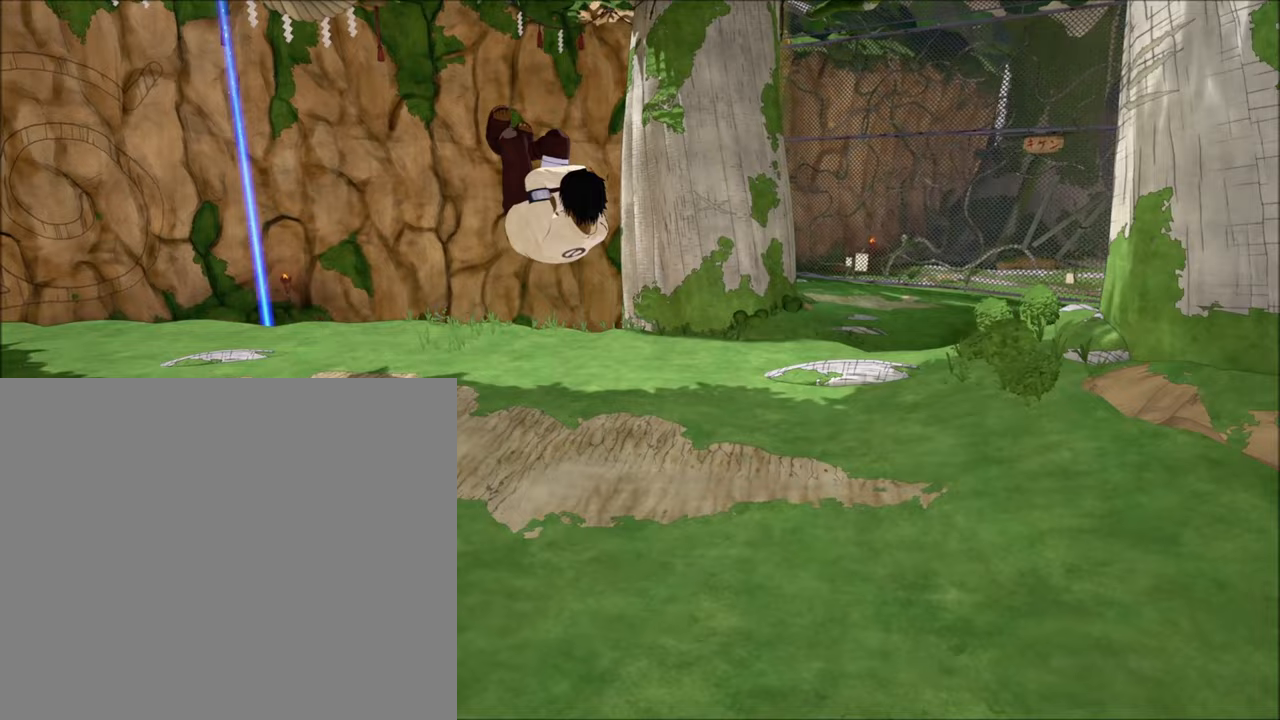
{"buttons": ["CROSS", "L1"], "left_stick": "up-left", "right_stick": "center", "events": [[467, "CROSS", "down"], [467, "L1", "down"]]}
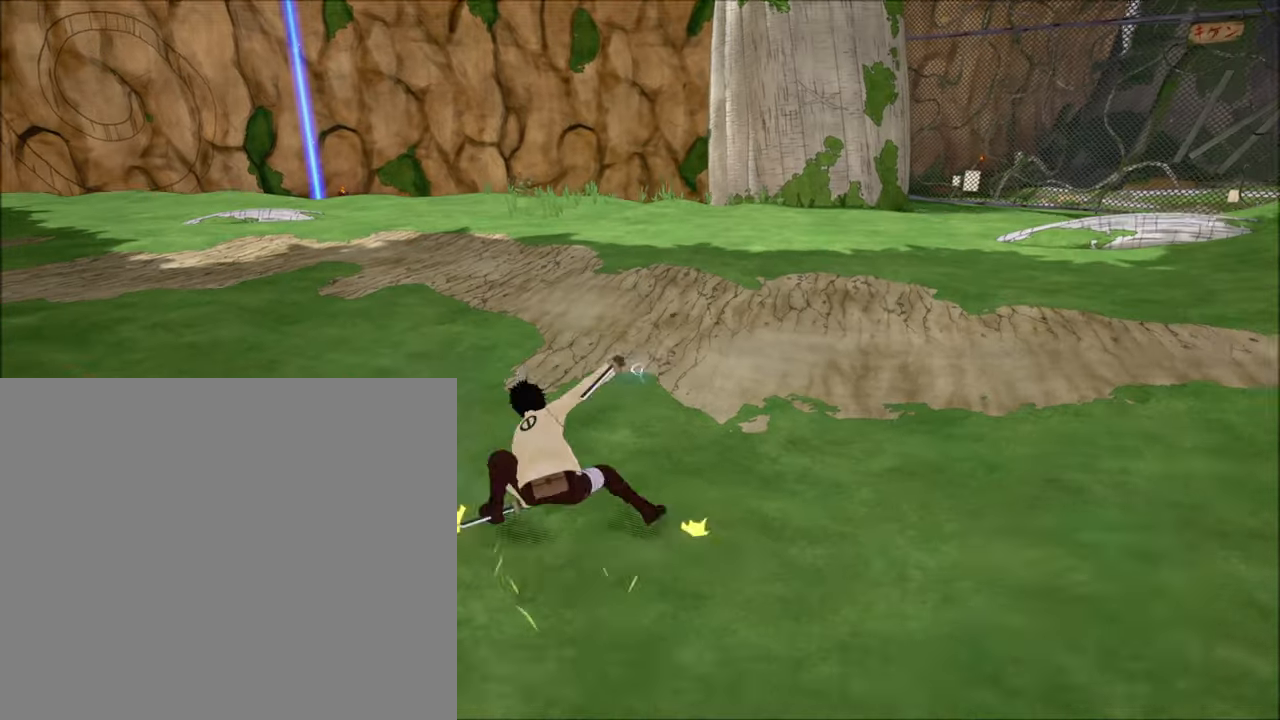
{"buttons": [], "left_stick": "up-left", "right_stick": "center", "events": [[100, "CROSS", "up"], [167, "CROSS", "down"], [167, "L1", "up"], [233, "CROSS", "up"]]}
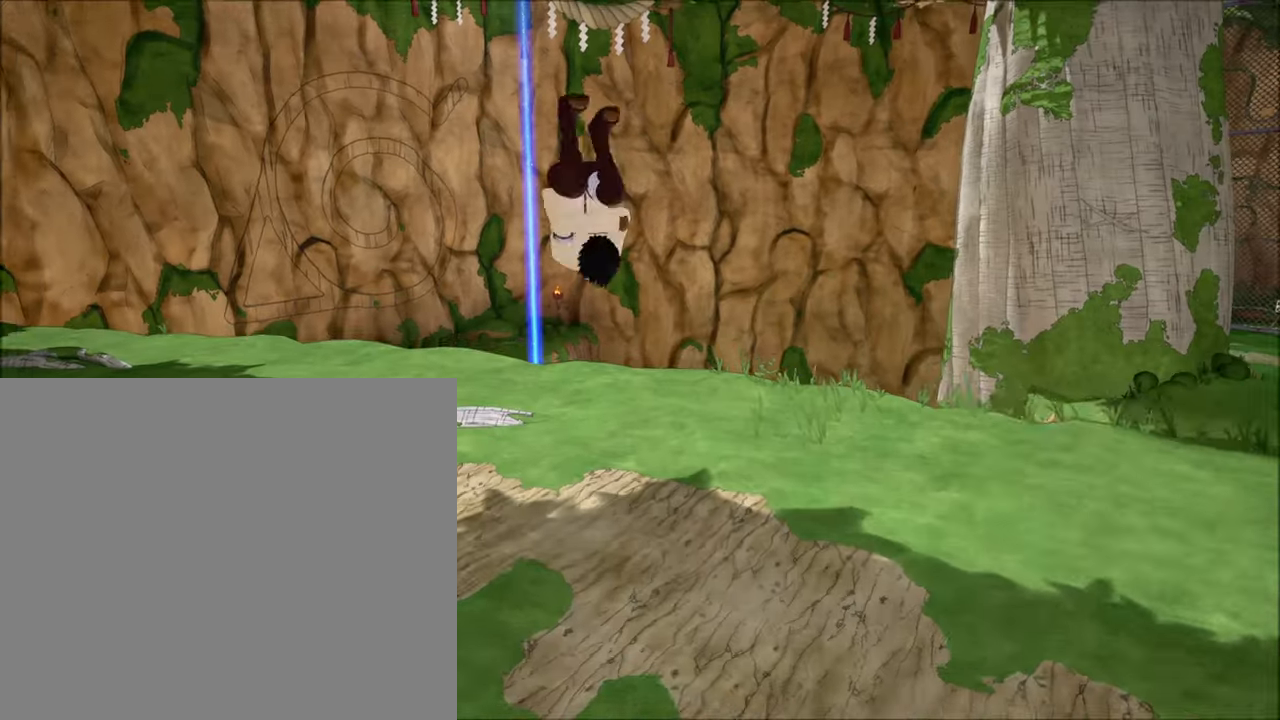
{"buttons": [], "left_stick": "up-left", "right_stick": "center", "events": []}
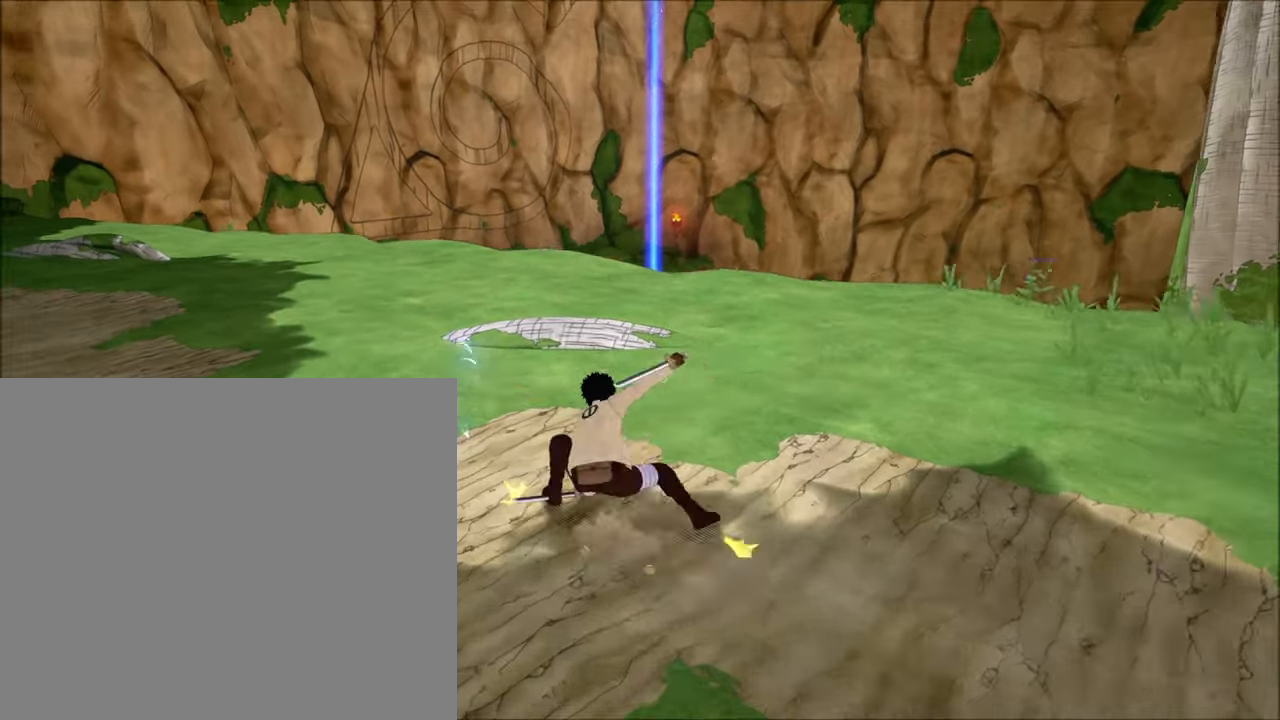
{"buttons": [], "left_stick": "up-left", "right_stick": "right", "events": [[33, "CROSS", "down"], [33, "L1", "down"], [233, "L1", "up"], [233, "right_stick", "right"], [300, "CROSS", "up"]]}
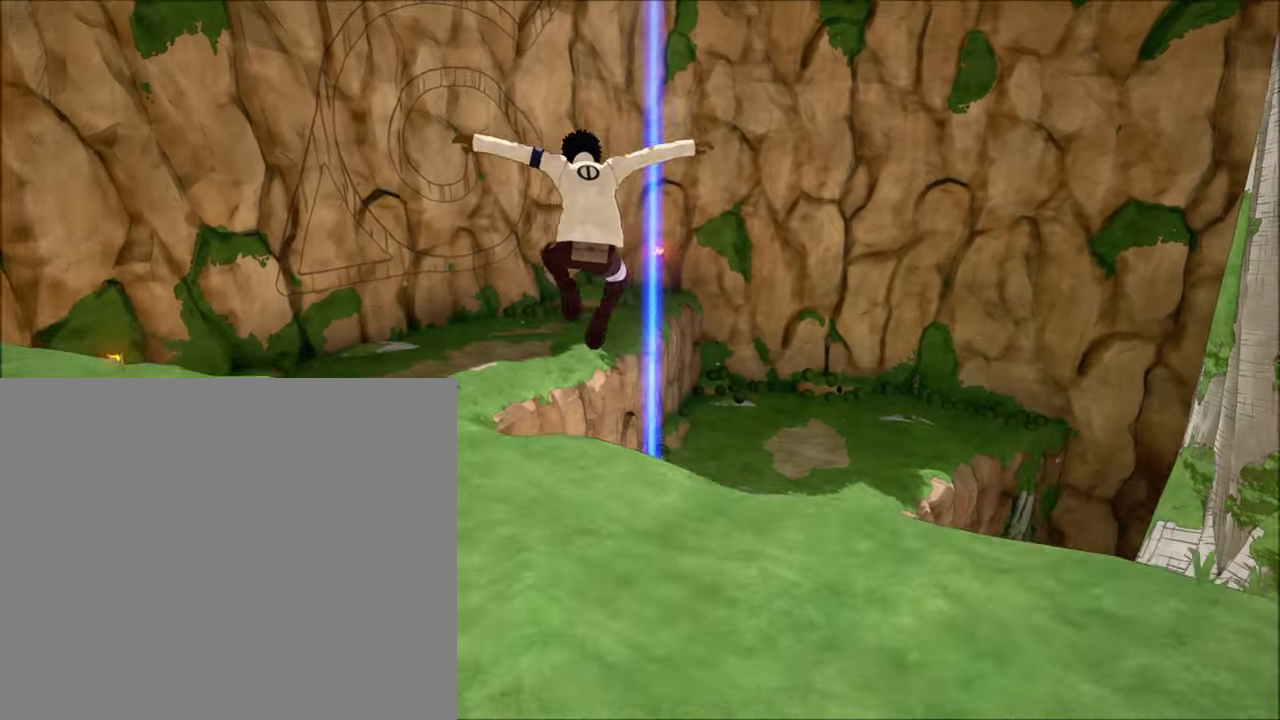
{"buttons": [], "left_stick": "up-left", "right_stick": "right", "events": []}
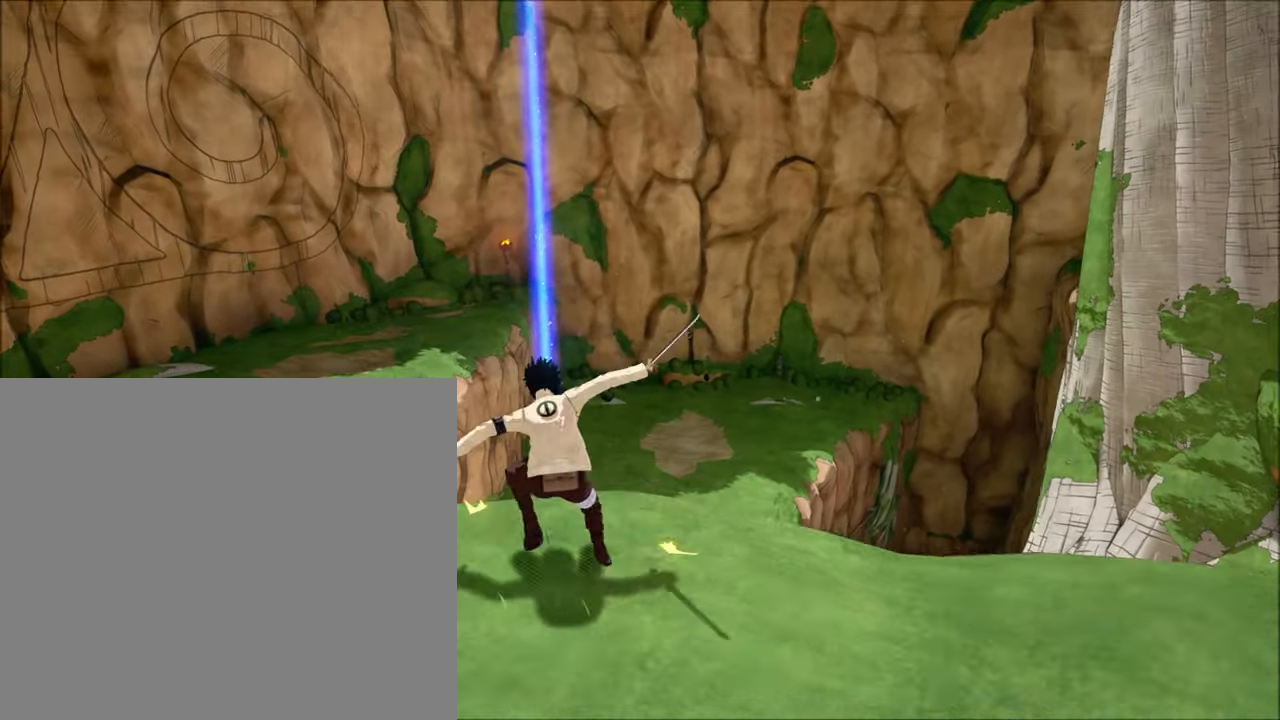
{"buttons": [], "left_stick": "up", "right_stick": "right", "events": [[33, "CROSS", "down"], [33, "L1", "down"], [33, "right_stick", "center"], [167, "CROSS", "up"], [233, "CROSS", "down"], [233, "L1", "up"], [300, "CROSS", "up"], [333, "left_stick", "up"], [433, "right_stick", "right"]]}
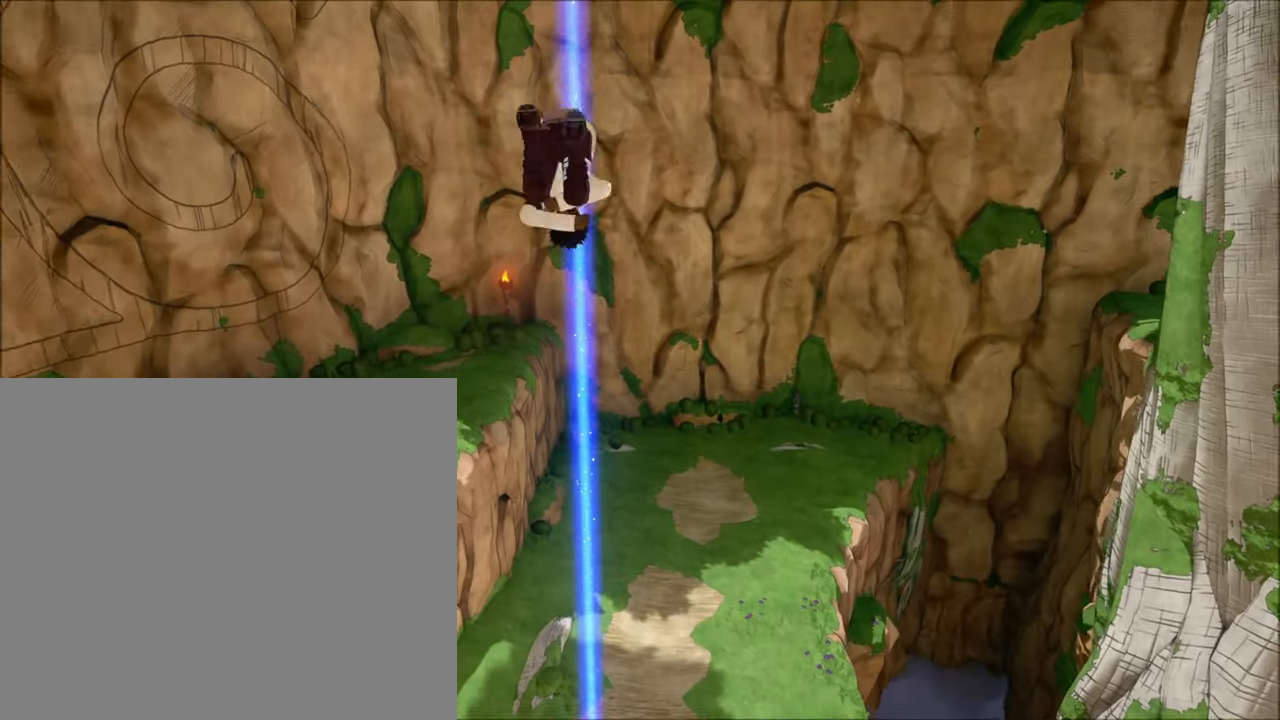
{"buttons": [], "left_stick": "up-right", "right_stick": "down", "events": [[200, "right_stick", "down-right"], [300, "right_stick", "down"], [500, "left_stick", "up-right"]]}
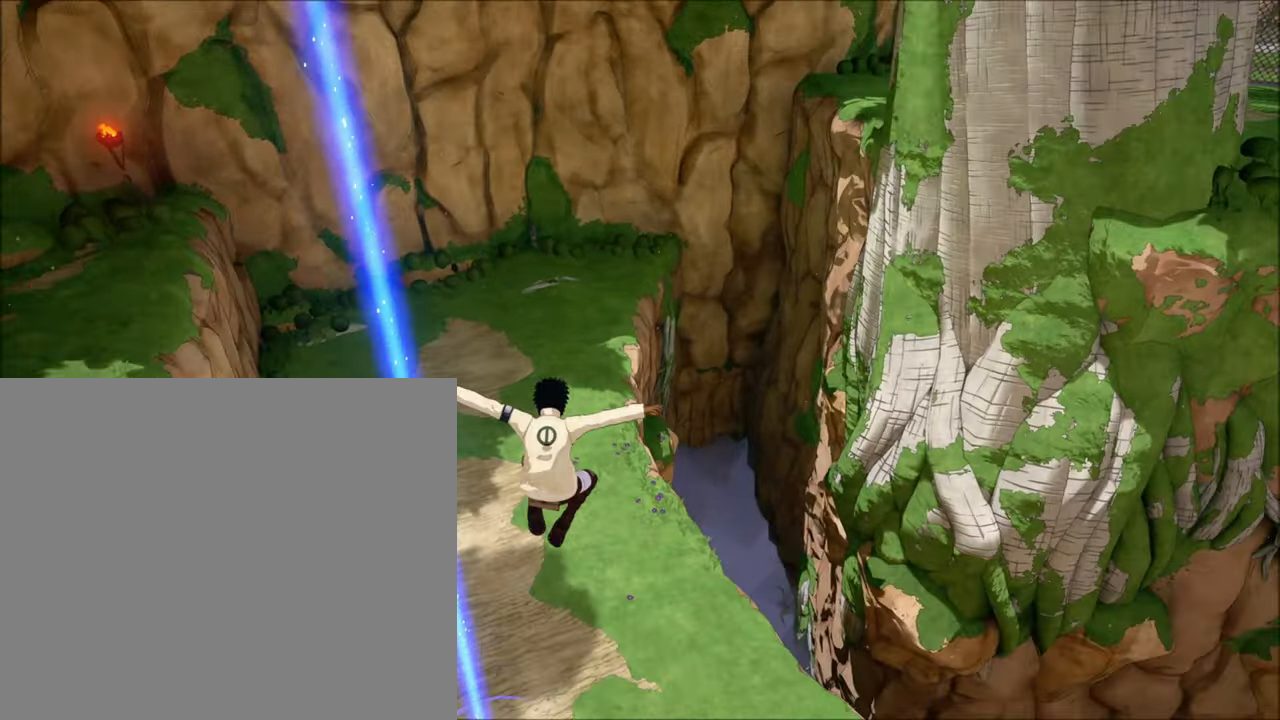
{"buttons": [], "left_stick": "up", "right_stick": "center", "events": [[67, "right_stick", "center"], [467, "left_stick", "up"]]}
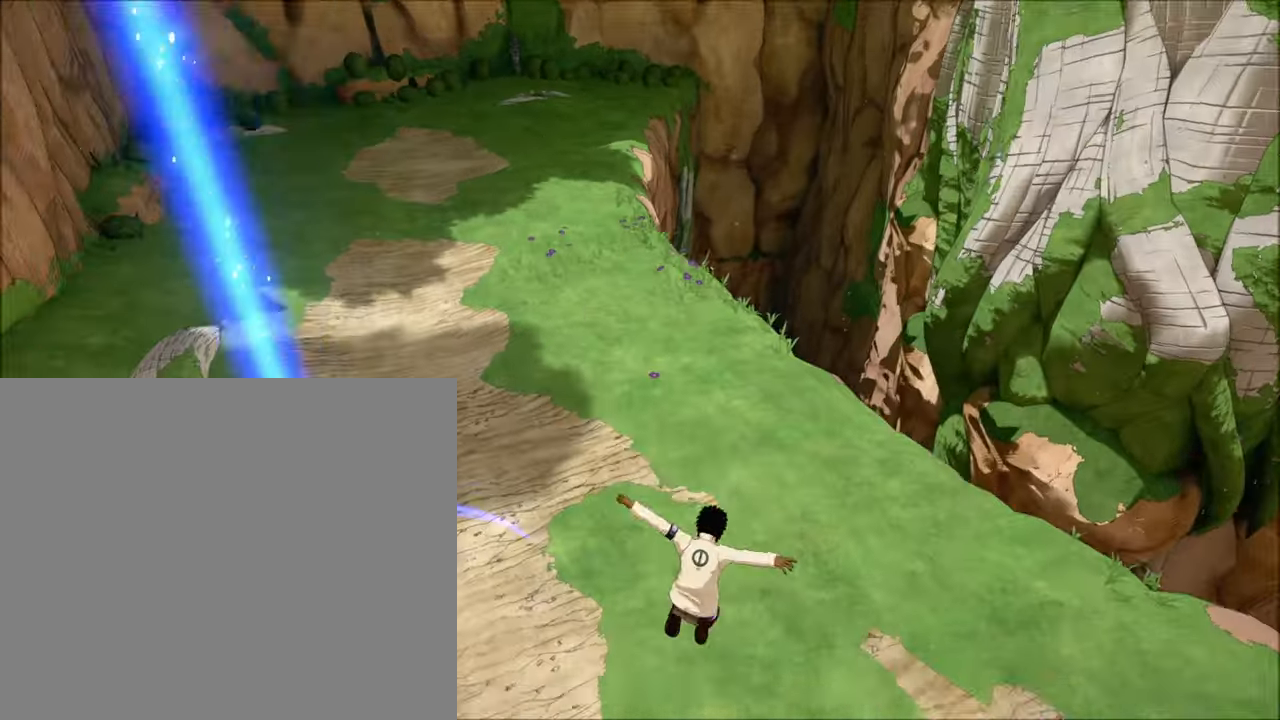
{"buttons": [], "left_stick": "up", "right_stick": "center", "events": [[233, "CROSS", "down"], [233, "L1", "down"], [300, "CROSS", "up"], [367, "CROSS", "down"], [500, "CROSS", "up"], [500, "L1", "up"]]}
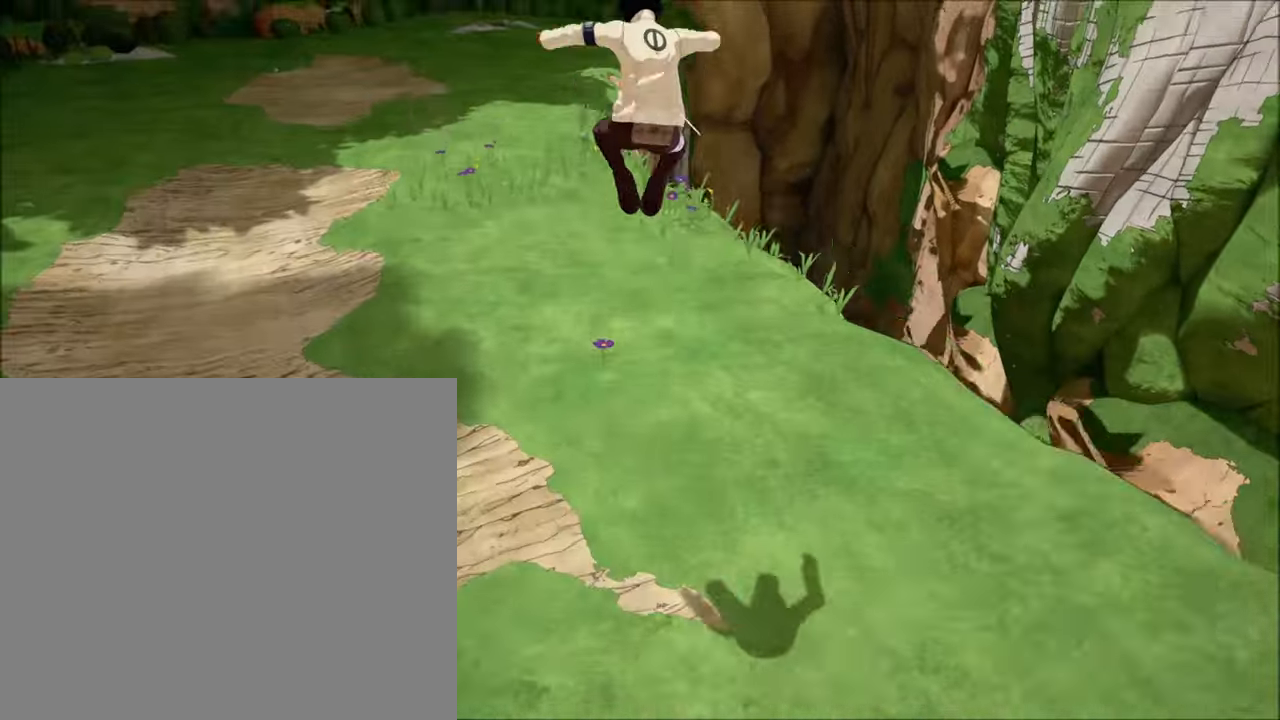
{"buttons": [], "left_stick": "up", "right_stick": "up-left", "events": [[67, "right_stick", "left"], [133, "right_stick", "up-left"]]}
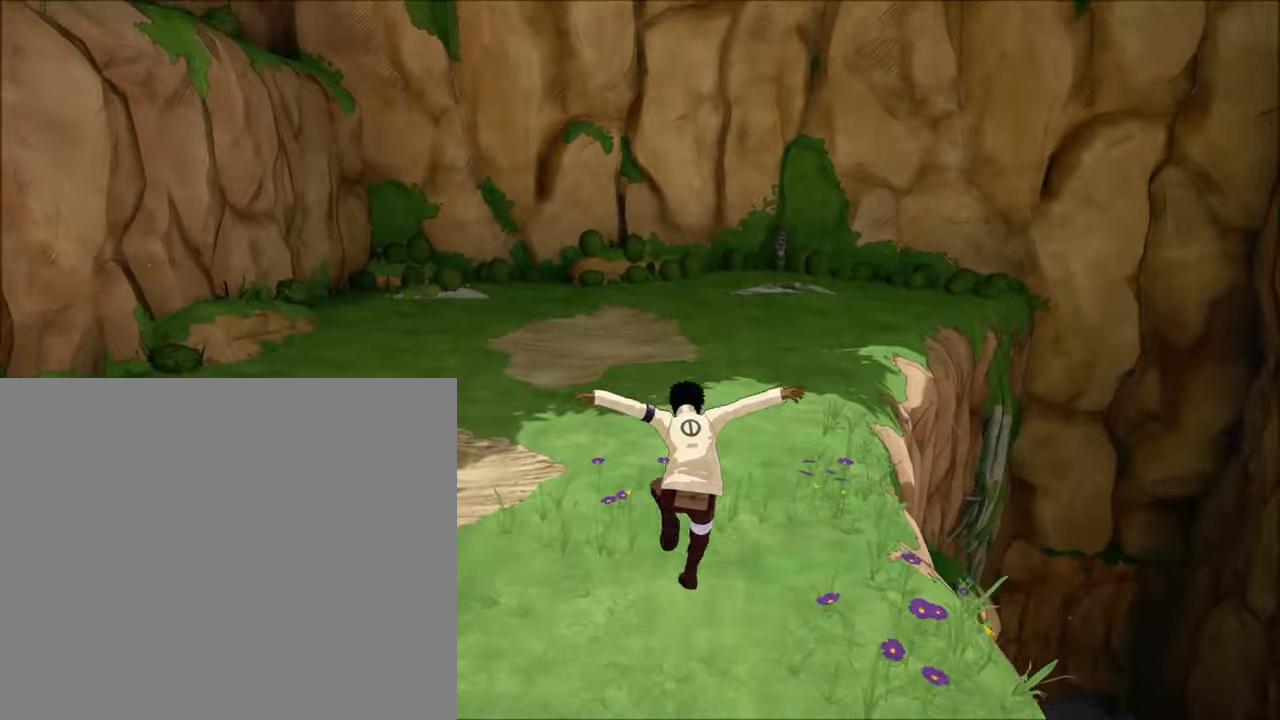
{"buttons": ["CROSS", "L1"], "left_stick": "up", "right_stick": "left", "events": [[200, "CROSS", "down"], [200, "L1", "down"], [333, "CROSS", "up"], [400, "CROSS", "down"], [467, "right_stick", "left"]]}
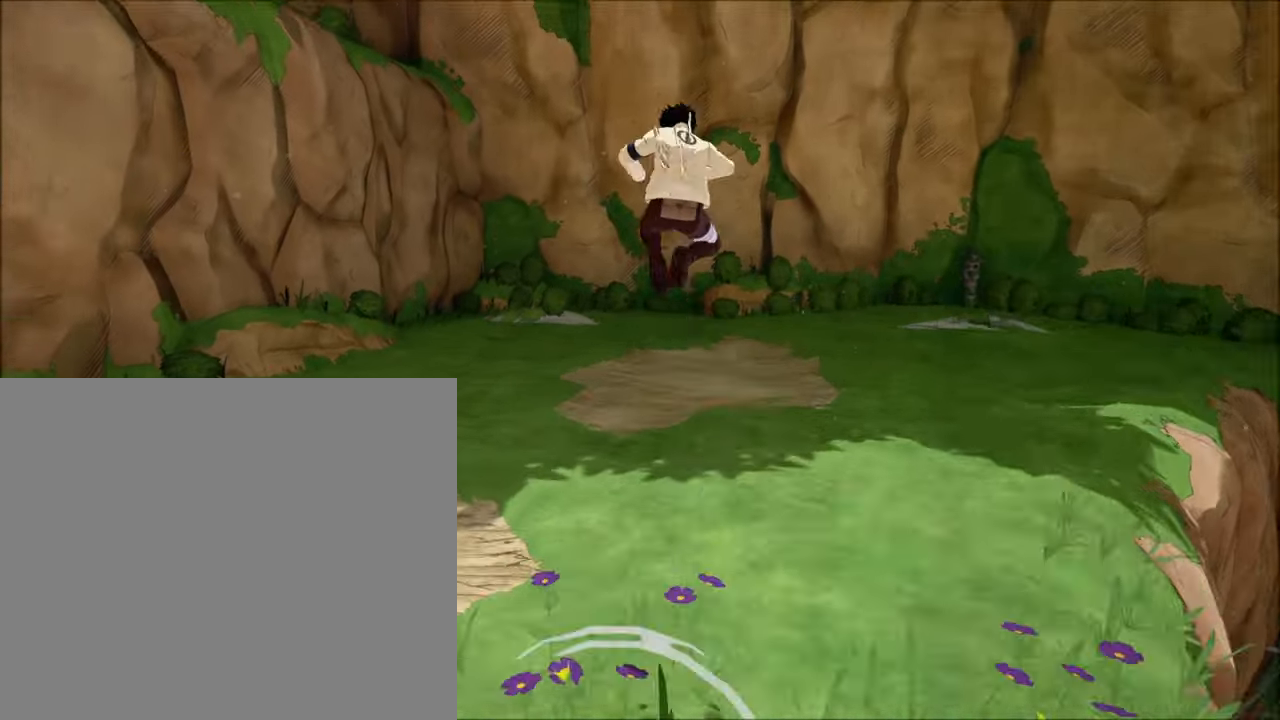
{"buttons": [], "left_stick": "up-right", "right_stick": "left", "events": [[33, "CROSS", "up"], [33, "L1", "up"], [100, "CROSS", "down"], [233, "CROSS", "up"], [300, "left_stick", "up-right"]]}